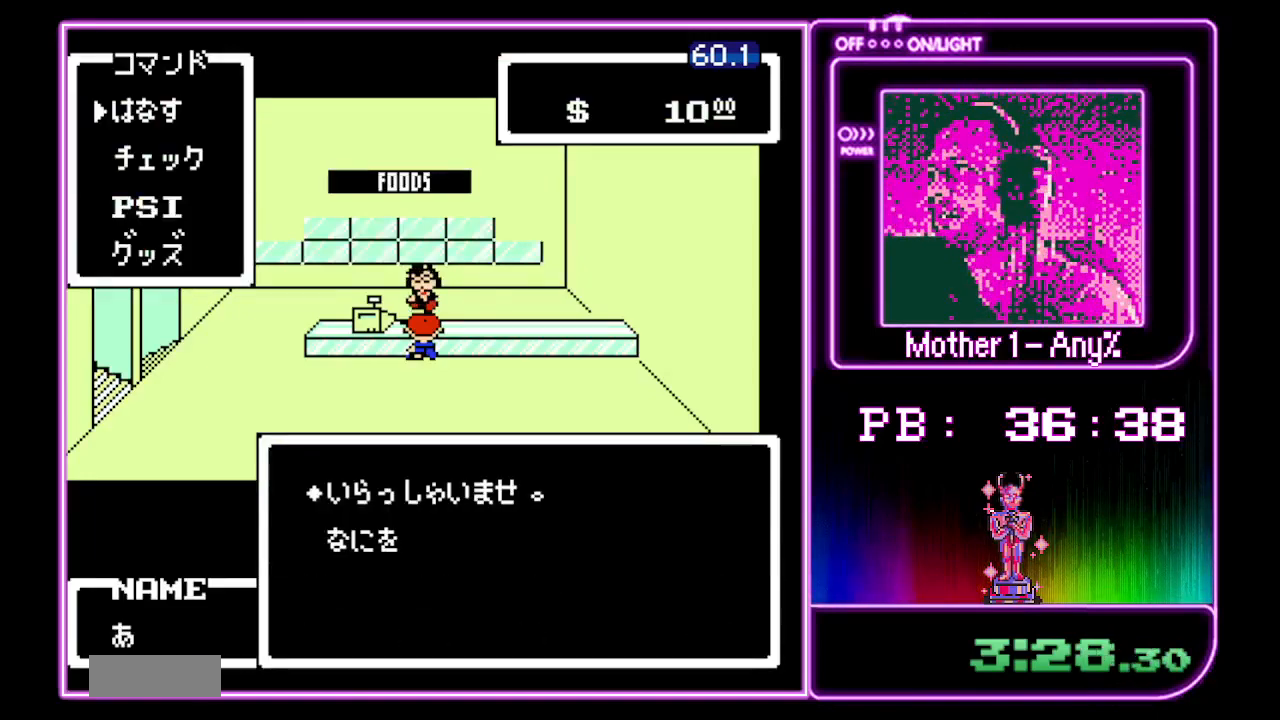
Gameplay with a controller (Nintendo layout); each line is a JSON object with the inputs held at the frame after it. "events" lists button and stick changes between this image and that frame as [ms after this image, input, new state], when the widget could be followed in between. Not read: DPAD_LEFT L3 R3.
{"buttons": ["A"], "events": [[67, "A", "up"], [133, "A", "down"], [200, "A", "up"], [300, "A", "down"], [367, "A", "up"], [433, "A", "down"]]}
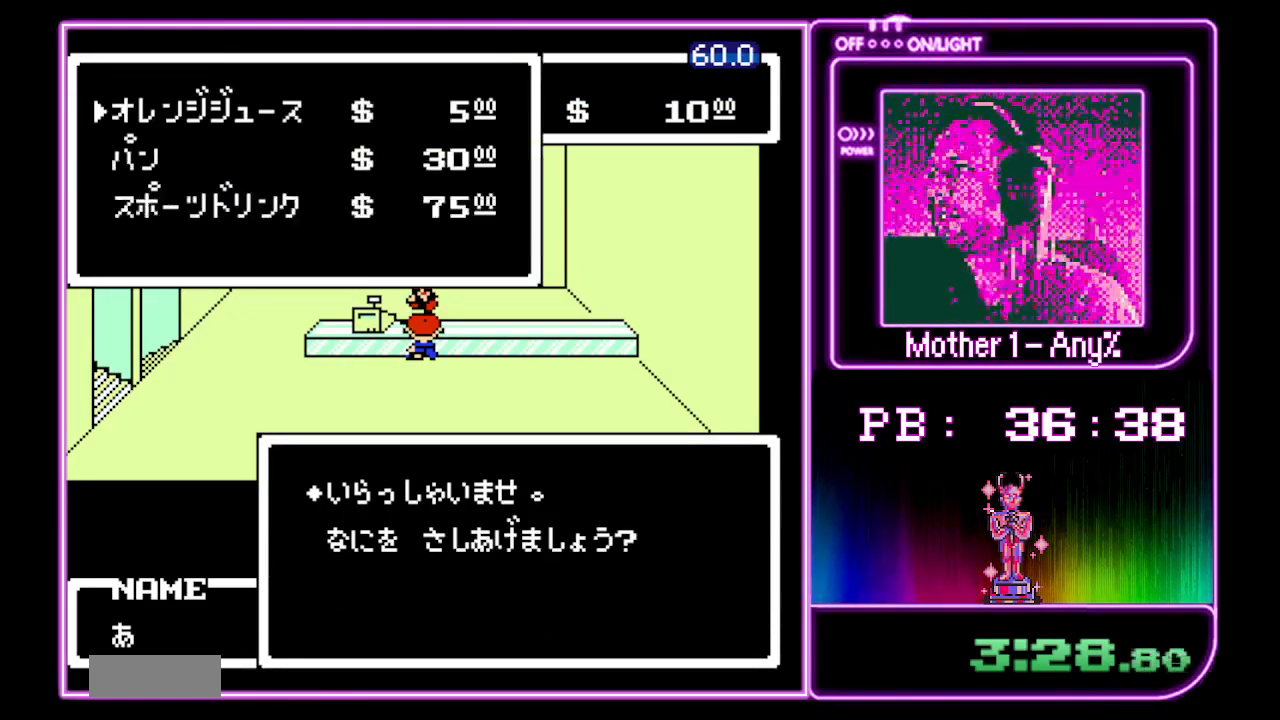
{"buttons": [], "events": [[33, "A", "up"], [67, "A", "down"], [167, "A", "up"], [233, "A", "down"], [333, "A", "up"], [400, "A", "down"], [467, "A", "up"]]}
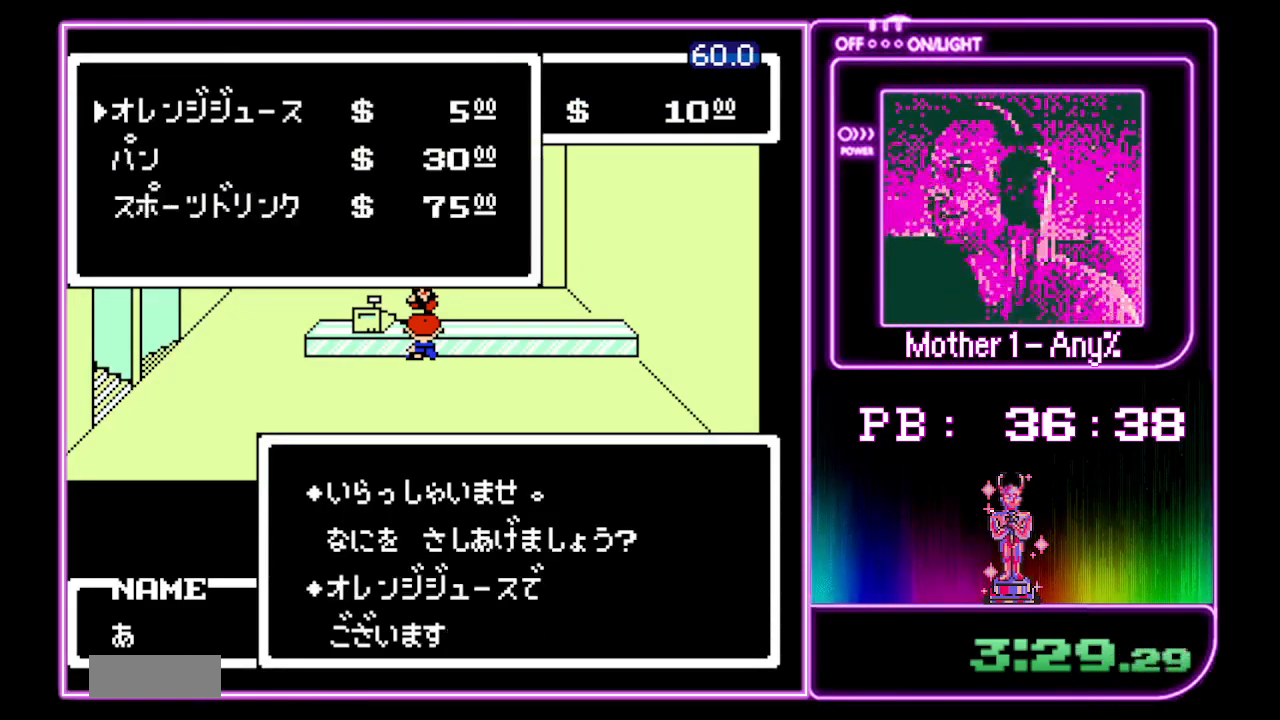
{"buttons": ["A"], "events": [[33, "A", "down"], [100, "A", "up"], [200, "A", "down"], [267, "A", "up"], [333, "A", "down"], [400, "A", "up"], [467, "A", "down"]]}
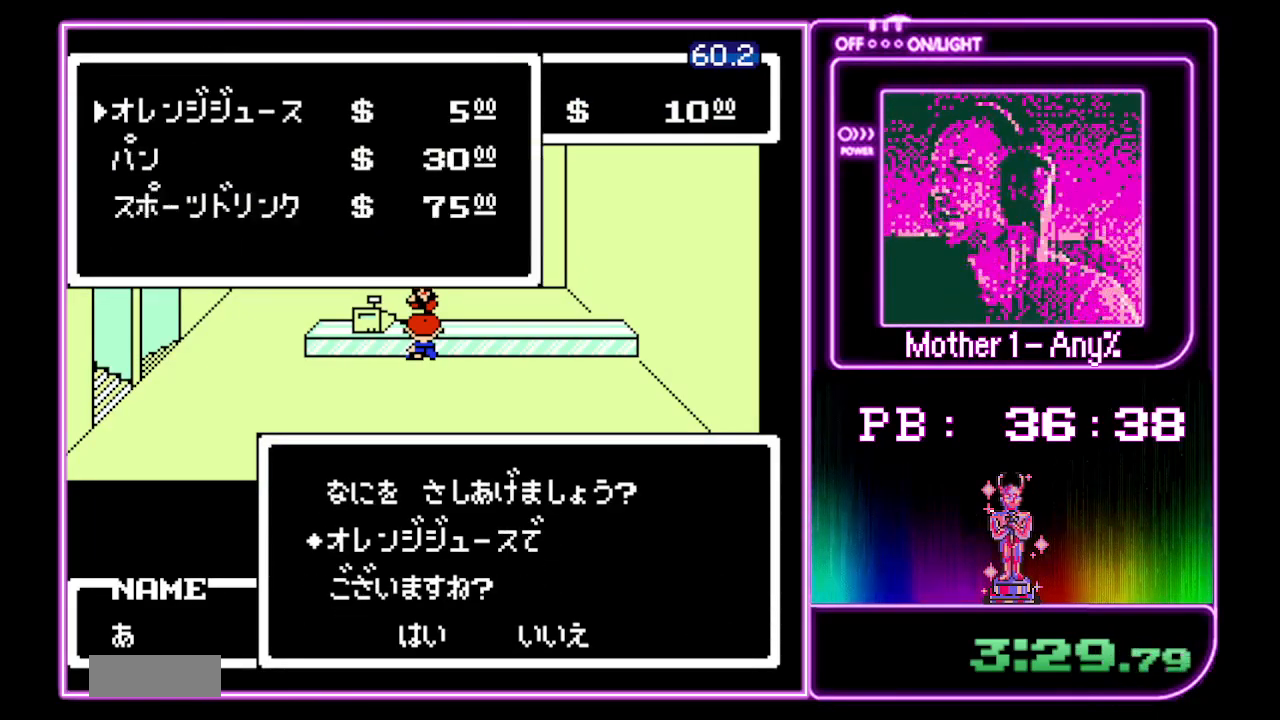
{"buttons": [], "events": [[67, "A", "up"], [133, "A", "down"], [200, "A", "up"], [267, "A", "down"], [367, "A", "up"], [433, "A", "down"], [500, "A", "up"]]}